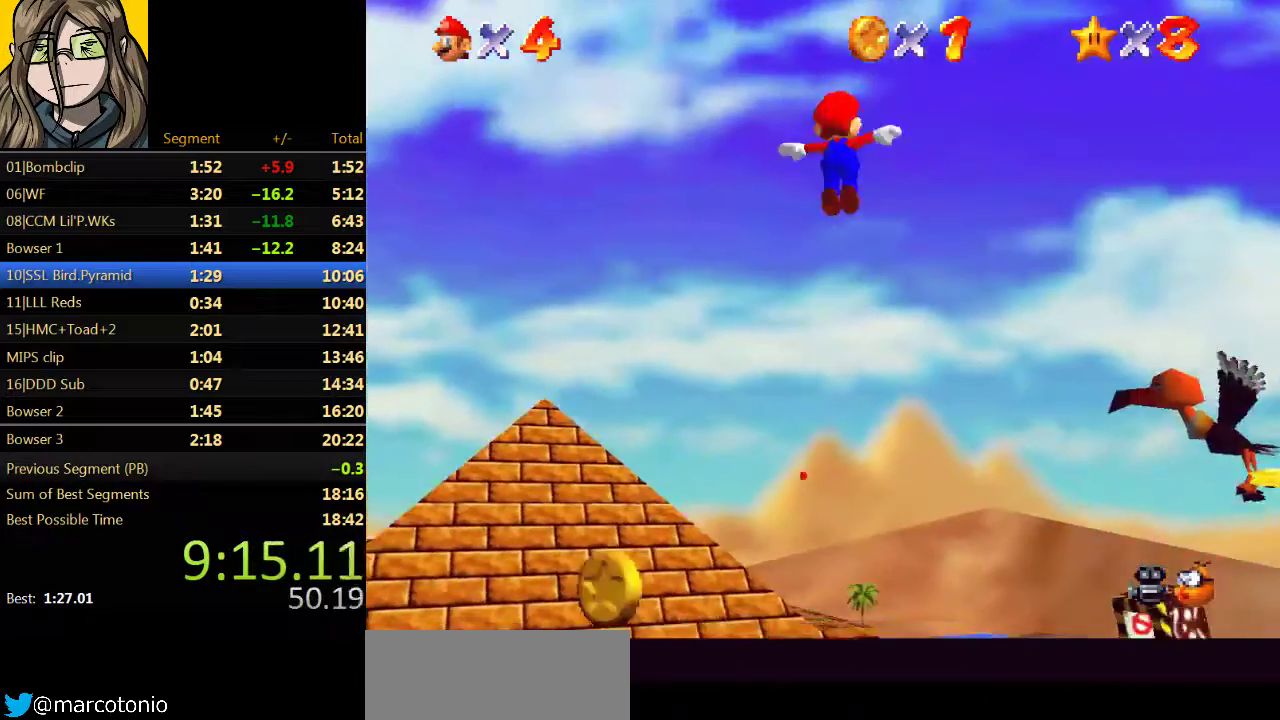
Gameplay with a controller (Nintendo layout); each line is a JSON object with the inputs held at the frame after it. "events" lists button and stick changes between this image and that frame as [ms after this image, input, new state], when the widget could be followed in between. Not read: L3 R3.
{"buttons": ["A"], "left_stick": "up", "events": [[267, "left_stick", "up"]]}
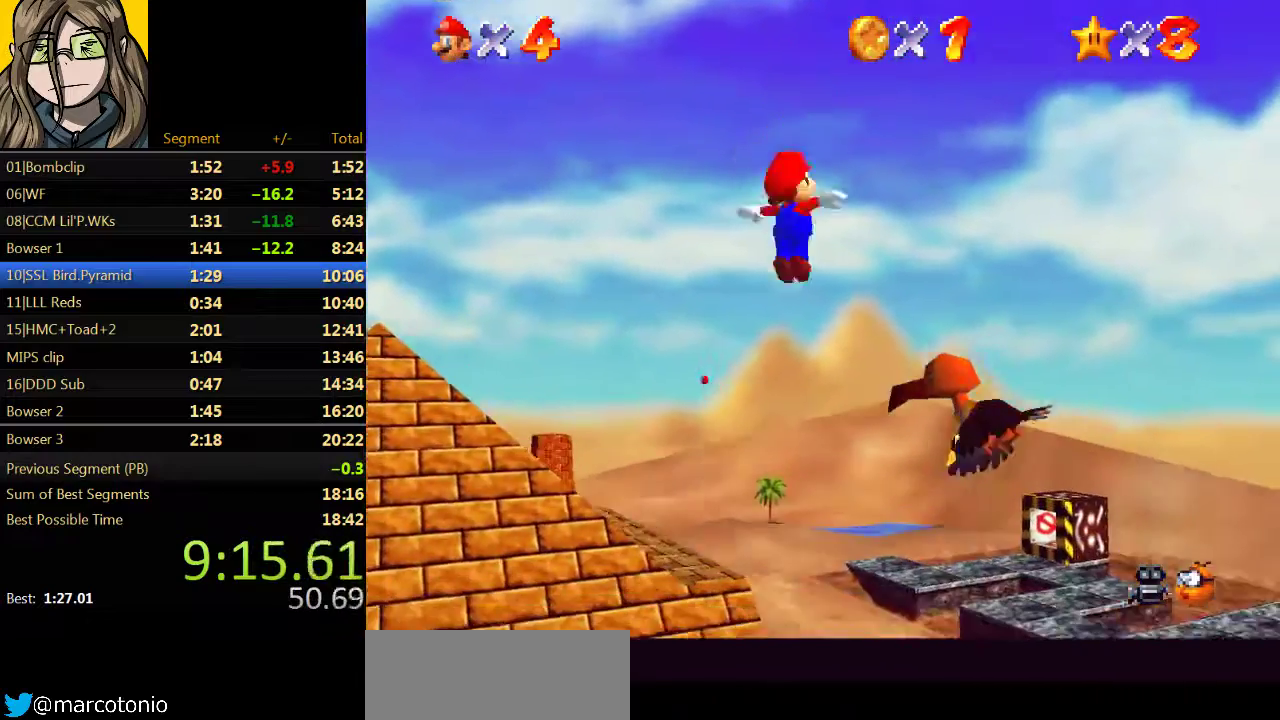
{"buttons": ["A"], "left_stick": "up"}
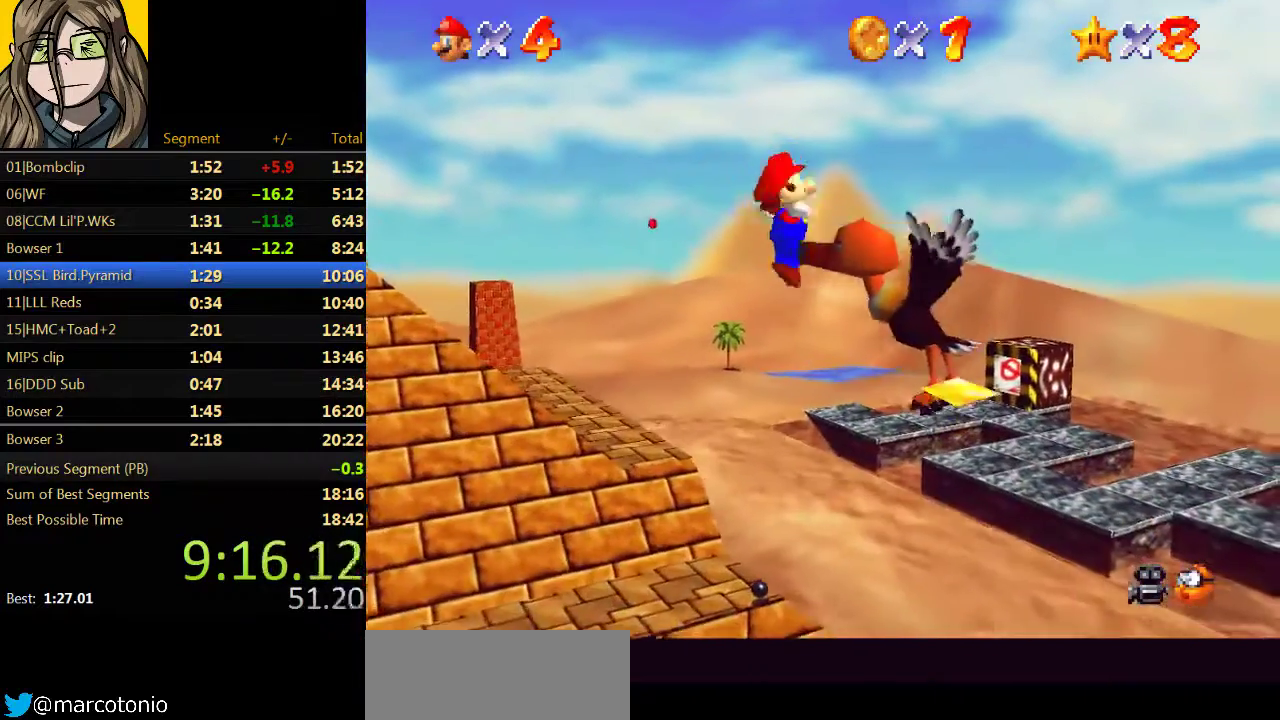
{"buttons": [], "left_stick": "up-left", "events": [[100, "left_stick", "up-left"], [200, "A", "up"], [200, "left_stick", "up"], [367, "left_stick", "up-left"]]}
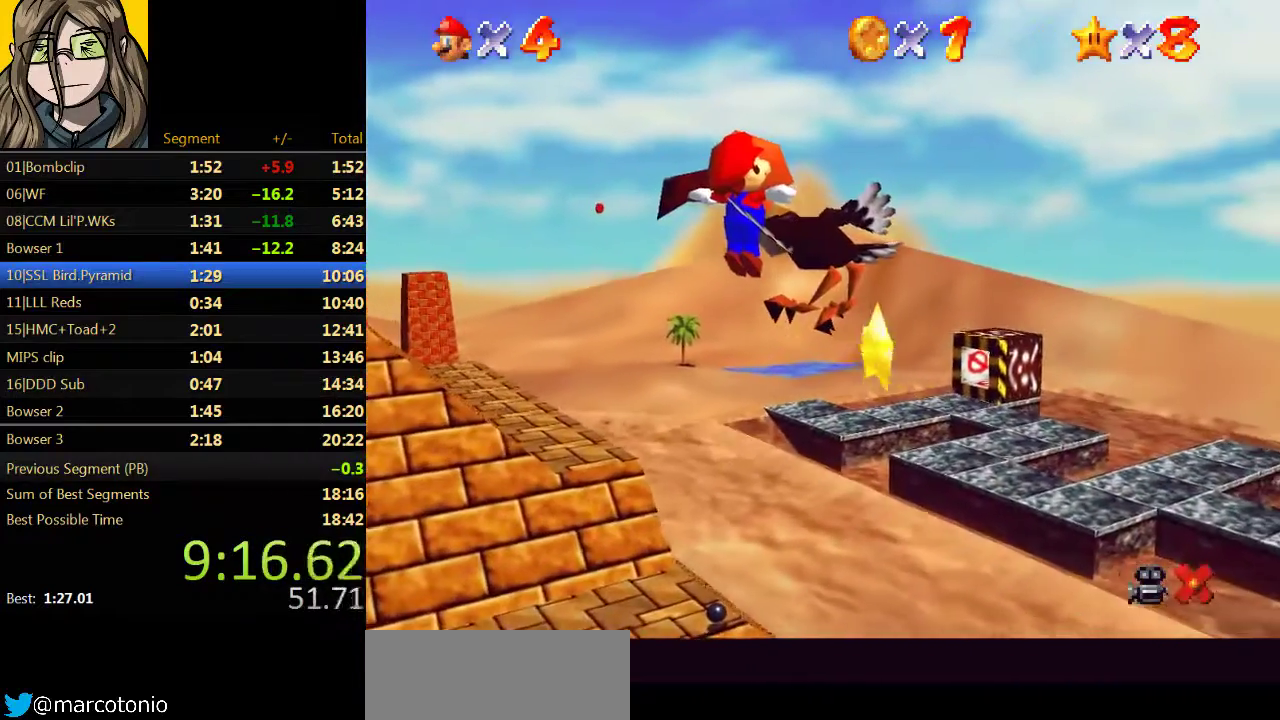
{"buttons": [], "left_stick": "up", "events": [[200, "left_stick", "center"], [367, "left_stick", "up"]]}
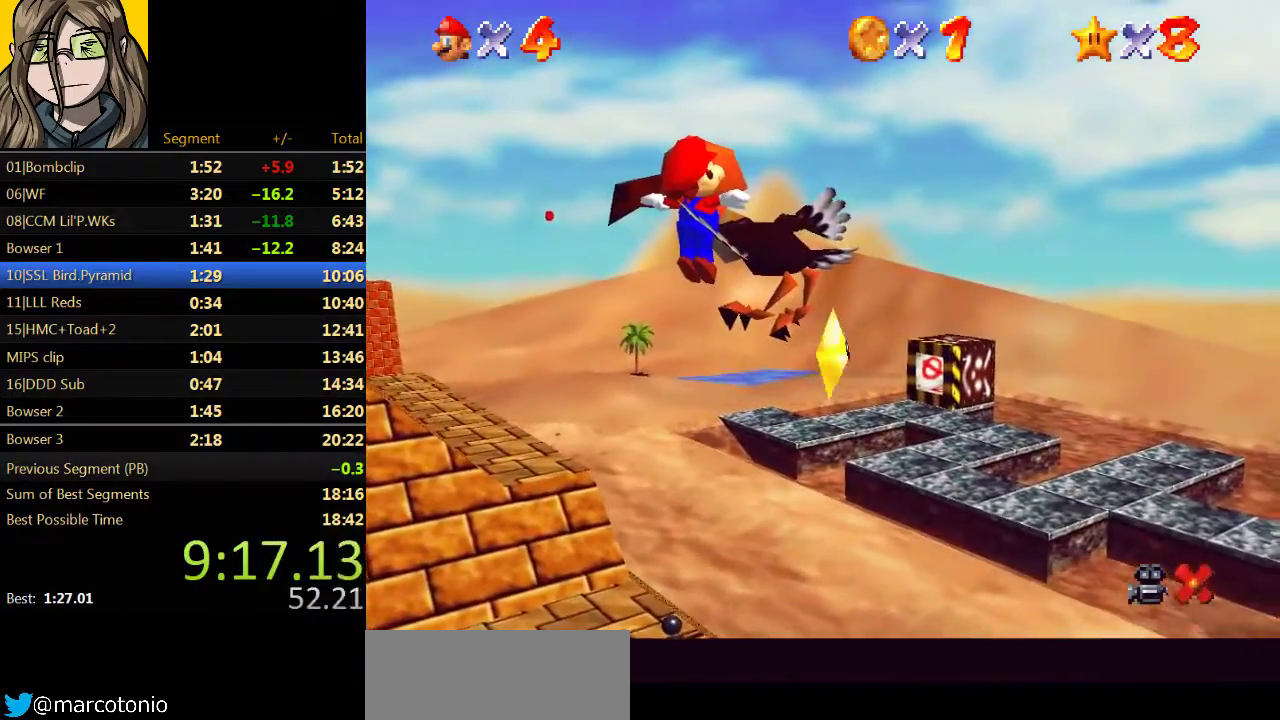
{"buttons": [], "left_stick": "up", "events": []}
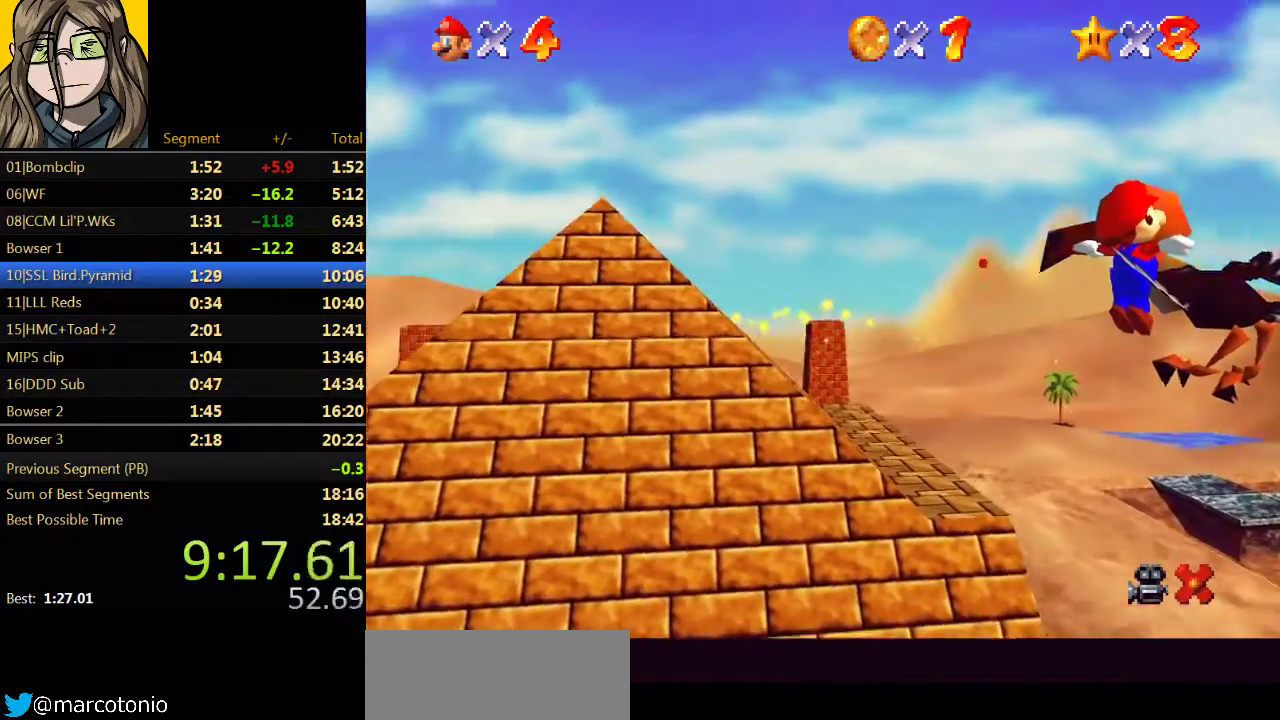
{"buttons": [], "left_stick": "up", "events": []}
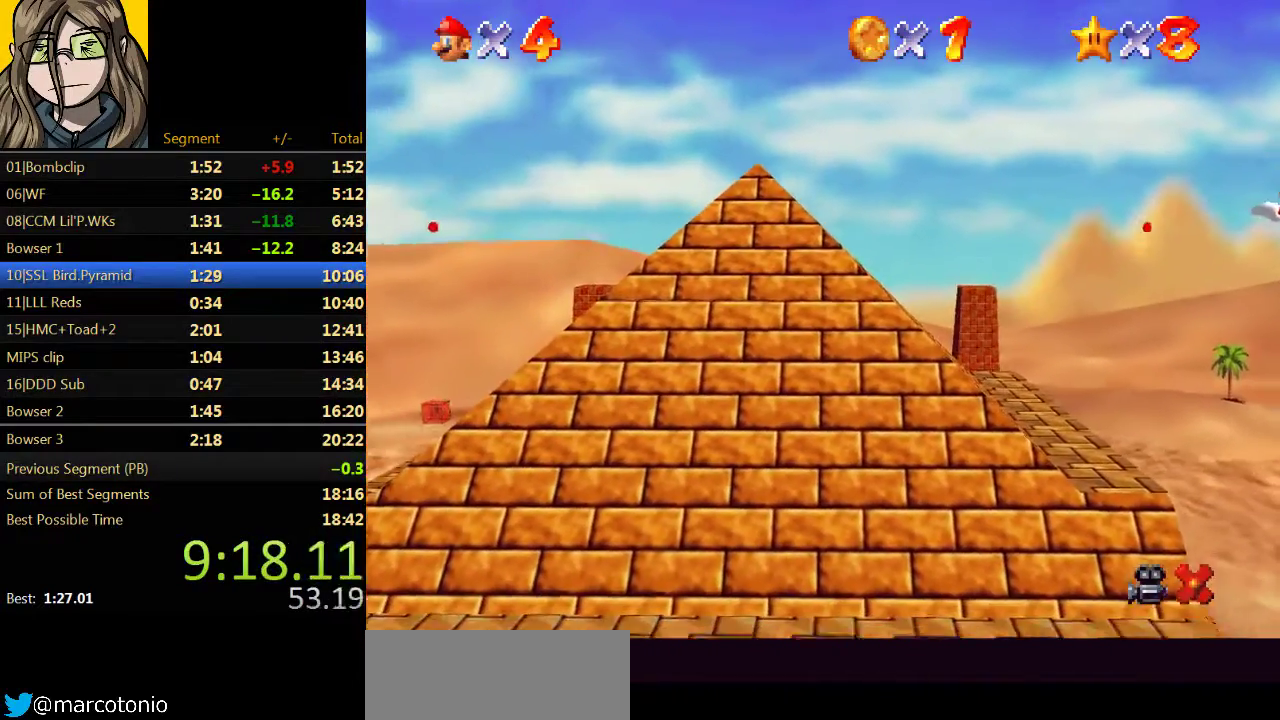
{"buttons": [], "left_stick": "up", "events": []}
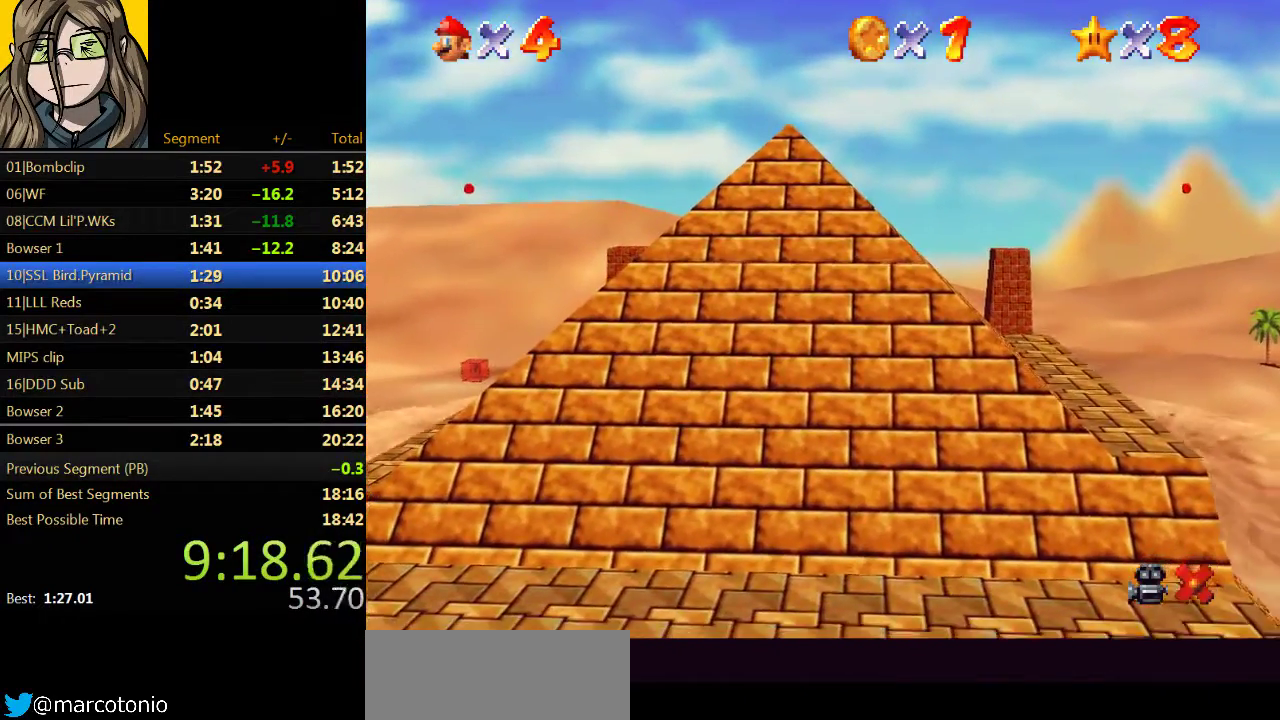
{"buttons": [], "left_stick": "up", "events": []}
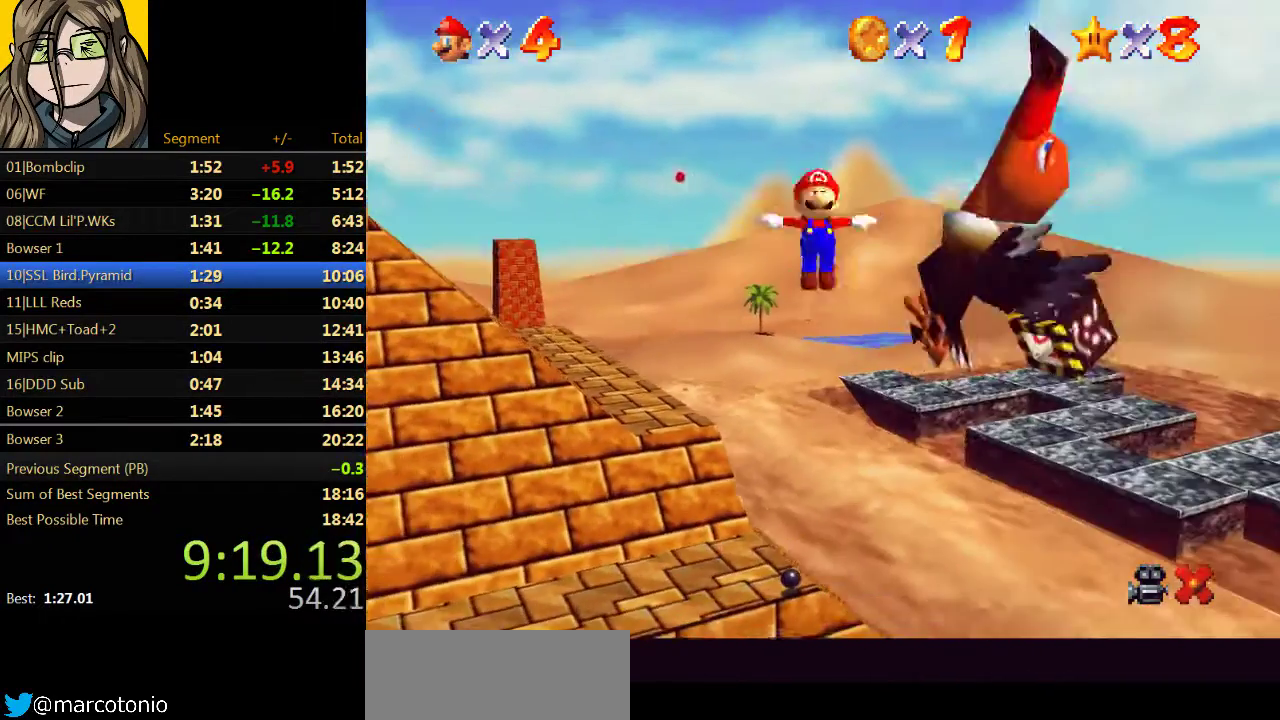
{"buttons": [], "left_stick": "up", "events": [[300, "C_RIGHT", "down"], [467, "C_RIGHT", "up"]]}
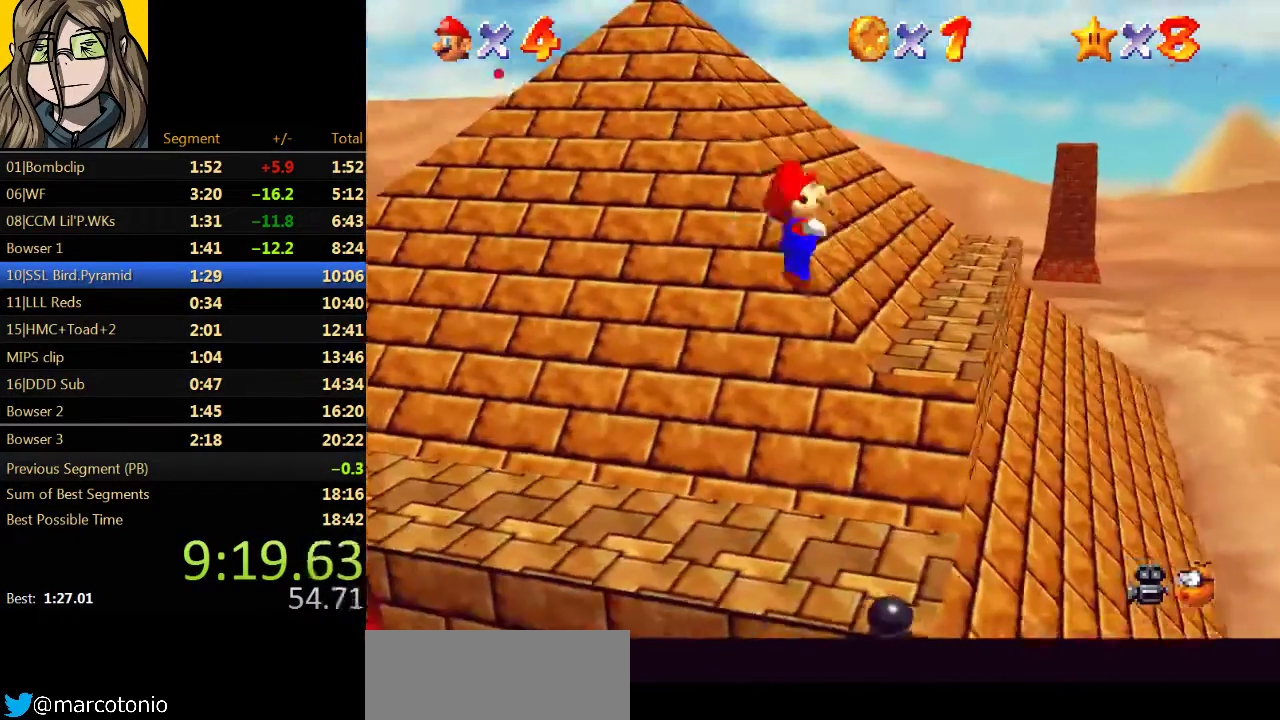
{"buttons": [], "left_stick": "up", "events": [[133, "left_stick", "up-right"], [400, "left_stick", "up"]]}
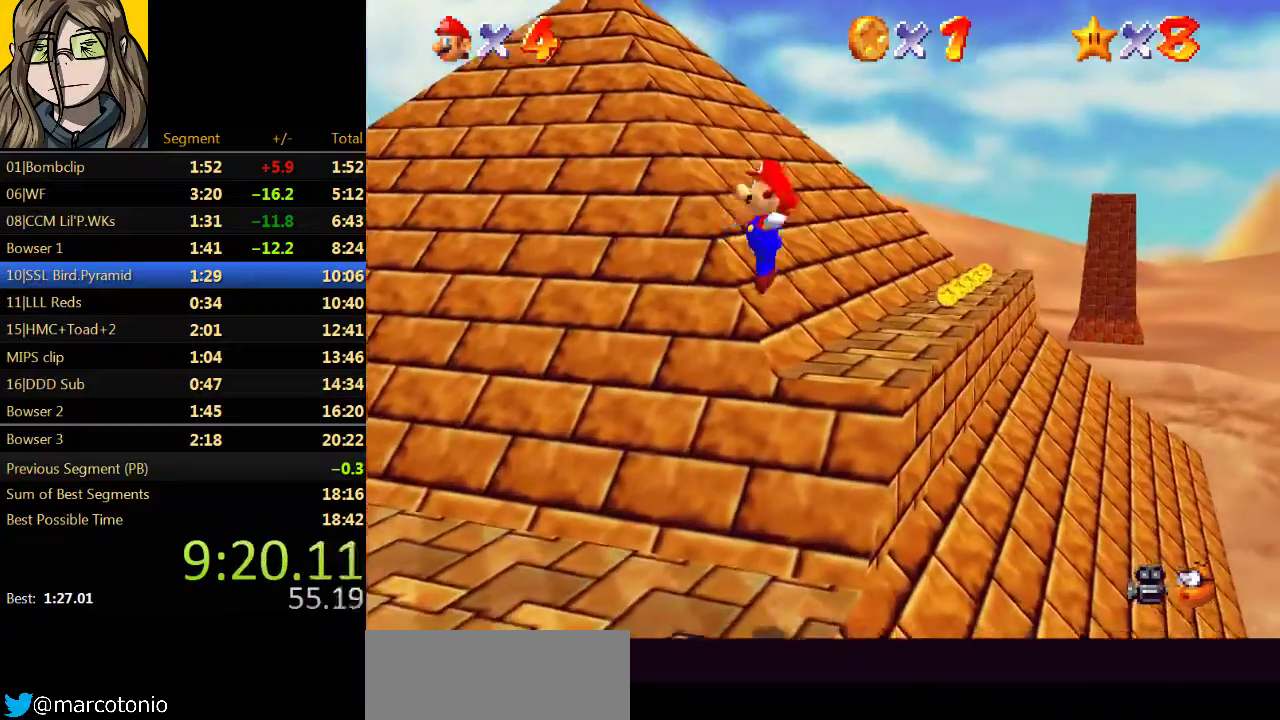
{"buttons": [], "left_stick": "up-right", "events": [[100, "left_stick", "up-right"]]}
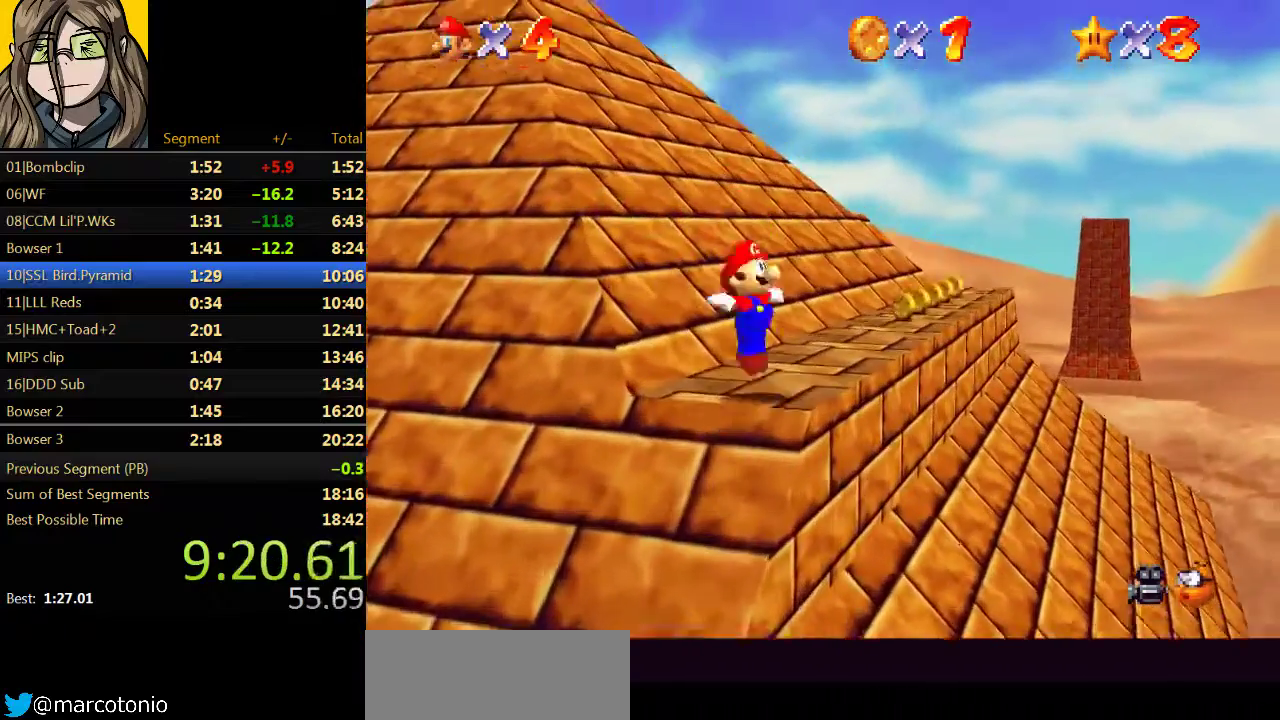
{"buttons": ["A"], "left_stick": "up-right", "events": [[267, "A", "down"]]}
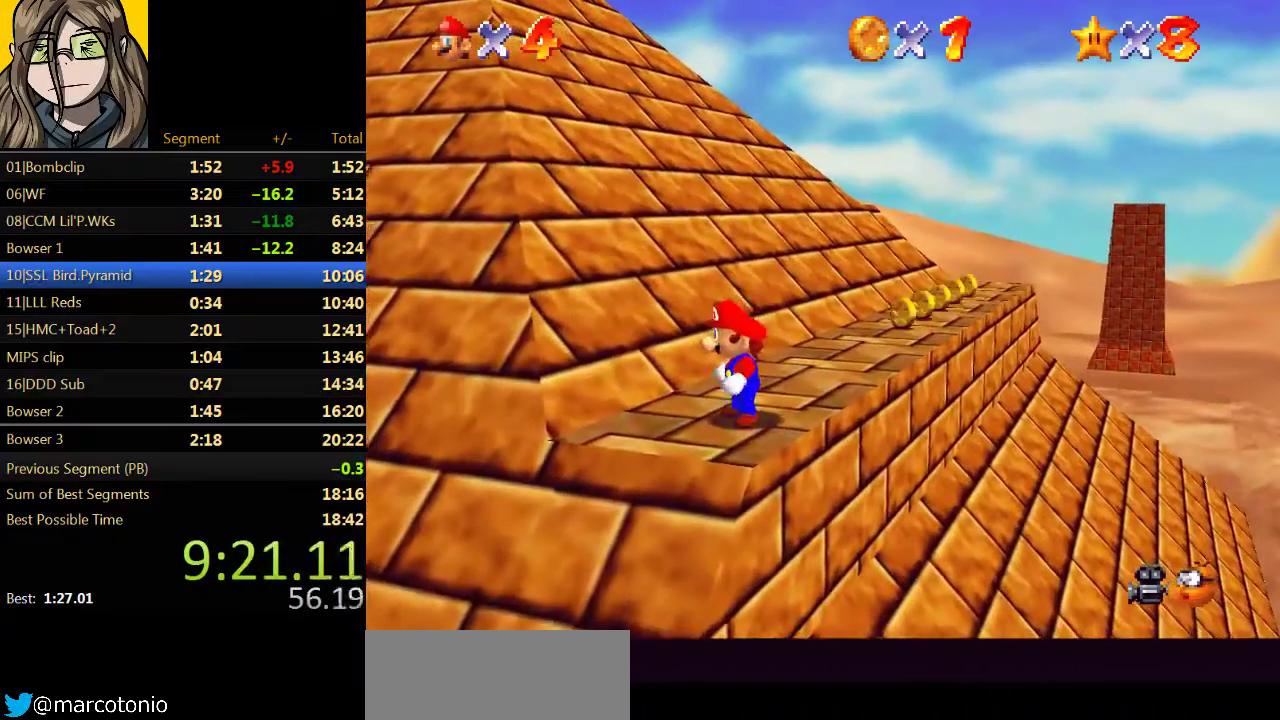
{"buttons": [], "left_stick": "up-right", "events": [[233, "B", "down"], [333, "B", "up"], [433, "A", "up"]]}
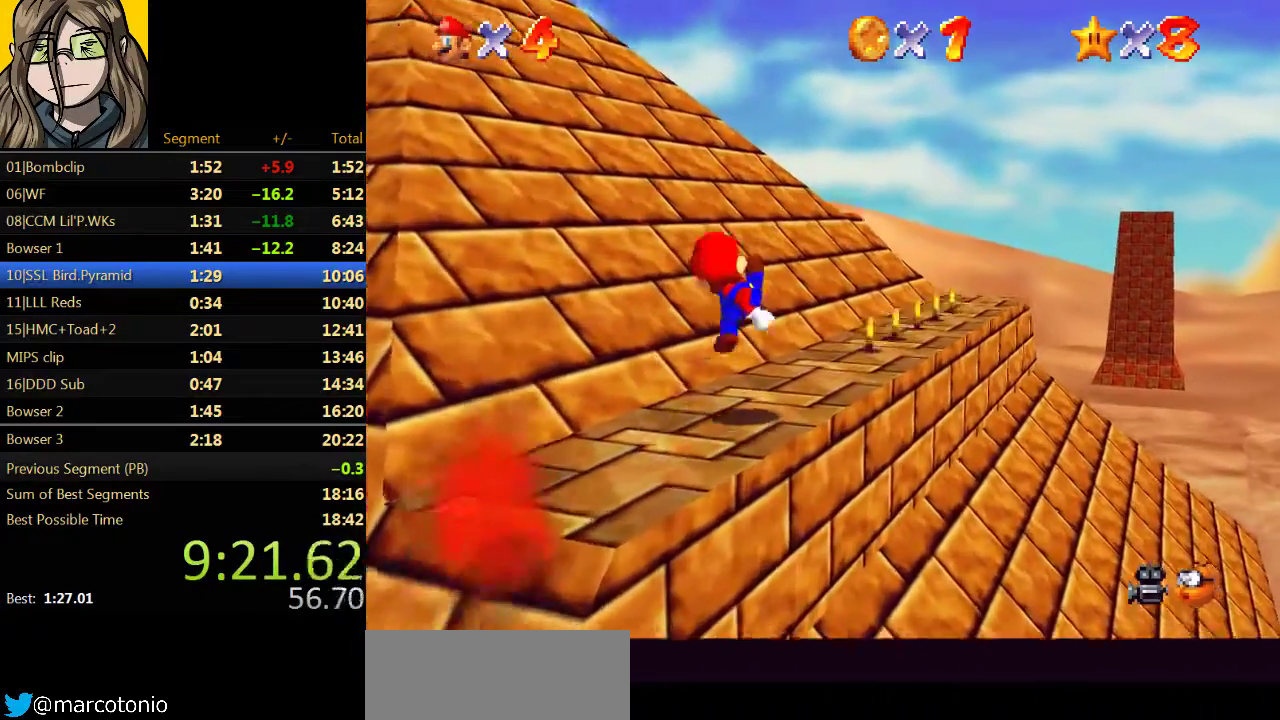
{"buttons": ["A", "Z"], "left_stick": "up-right", "events": [[267, "Z", "down"], [300, "A", "down"]]}
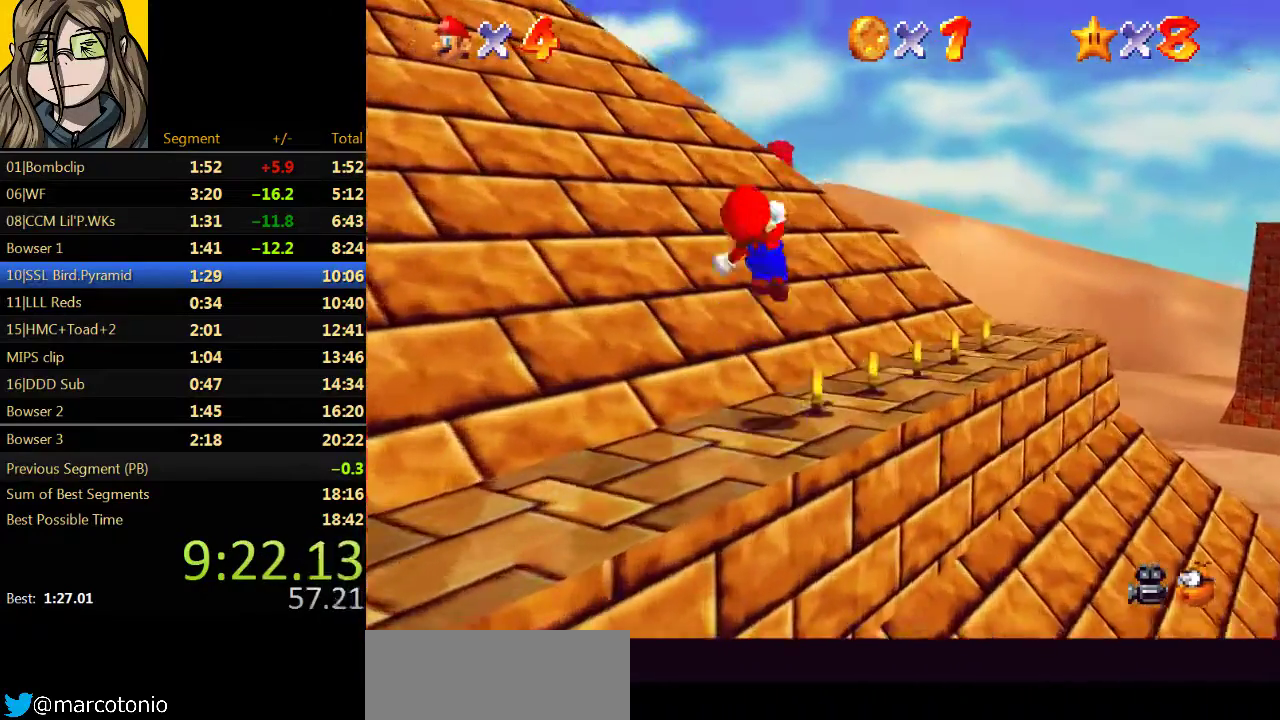
{"buttons": [], "left_stick": "up-right", "events": [[300, "A", "up"], [400, "Z", "up"]]}
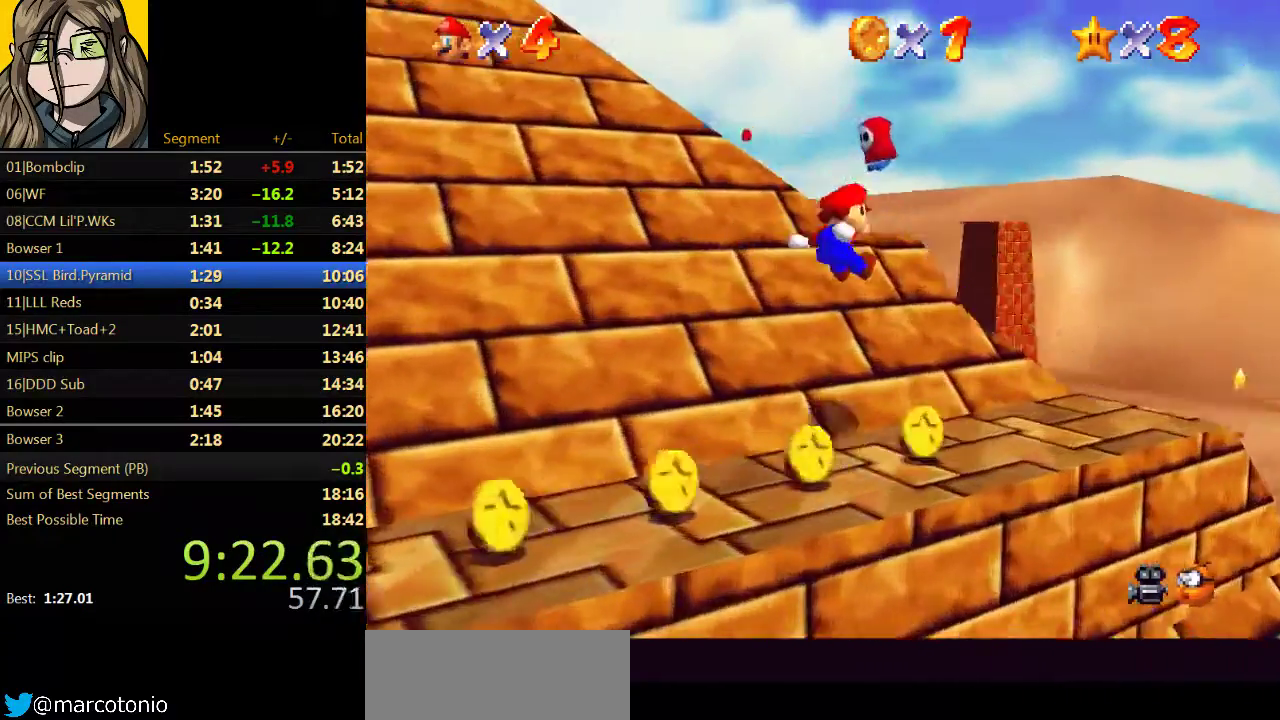
{"buttons": [], "left_stick": "up-right", "events": []}
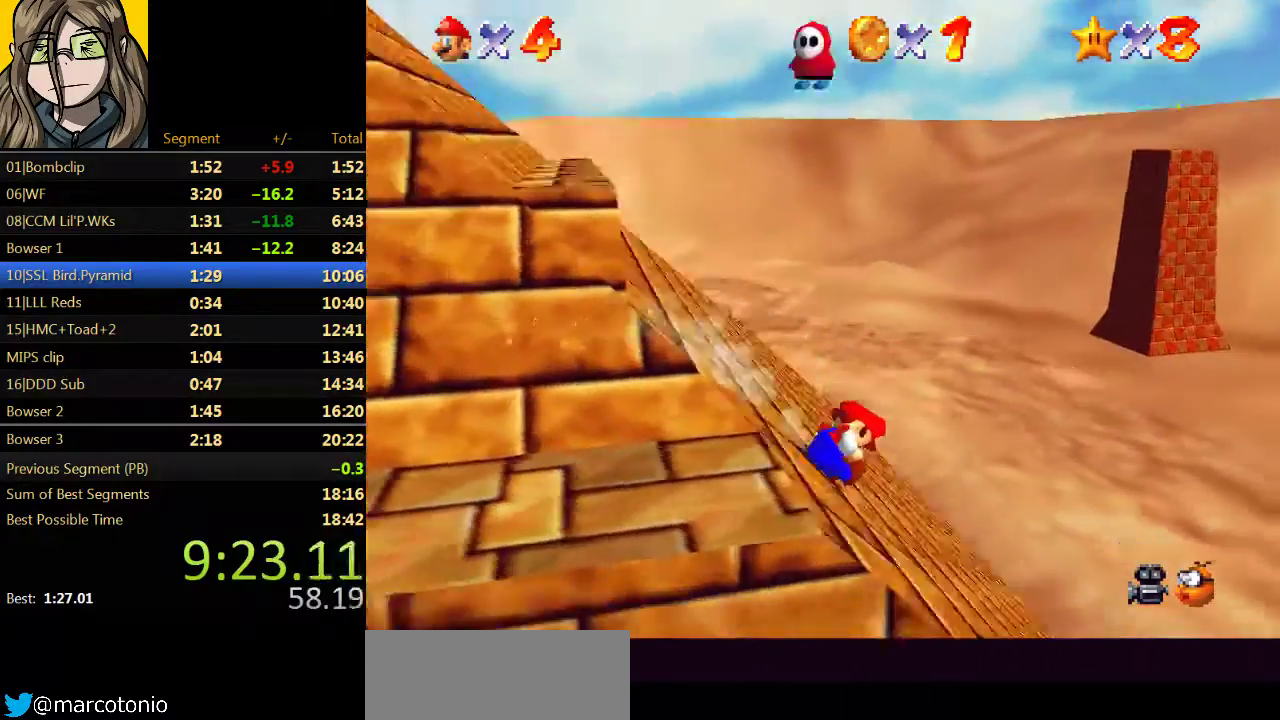
{"buttons": ["A"], "left_stick": "up-right", "events": [[467, "A", "down"]]}
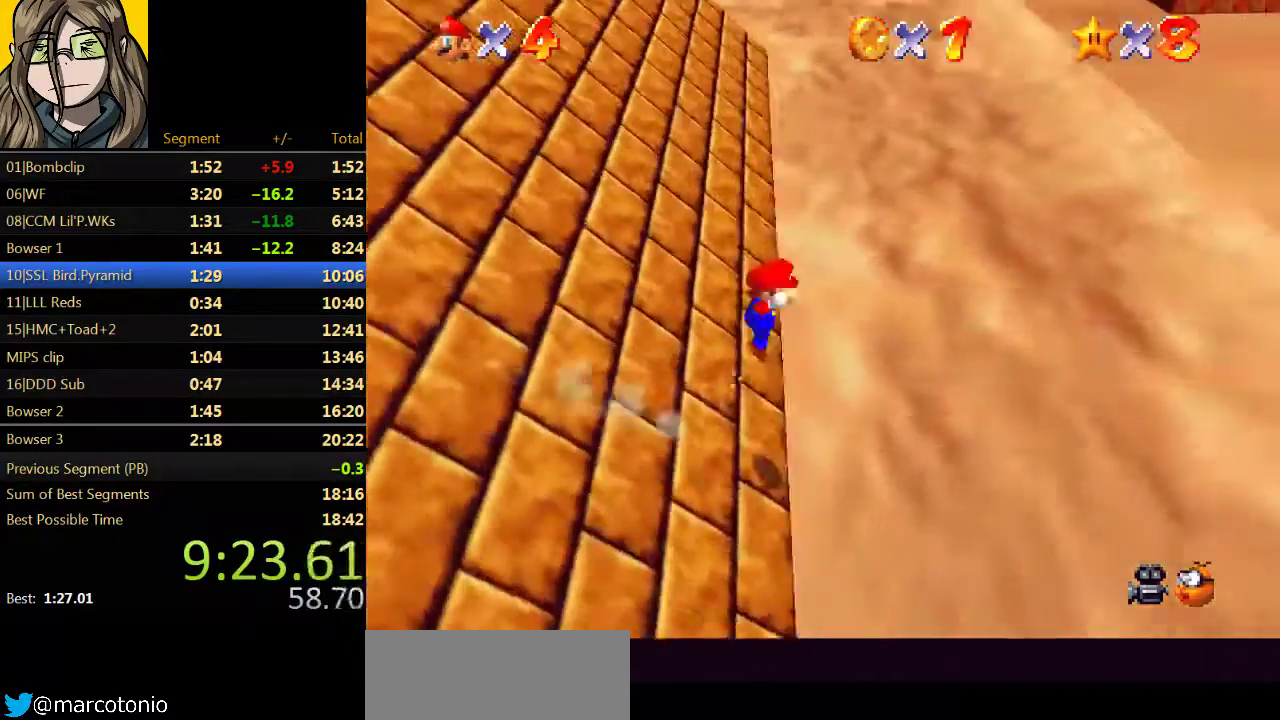
{"buttons": [], "left_stick": "up-right", "events": [[367, "A", "up"]]}
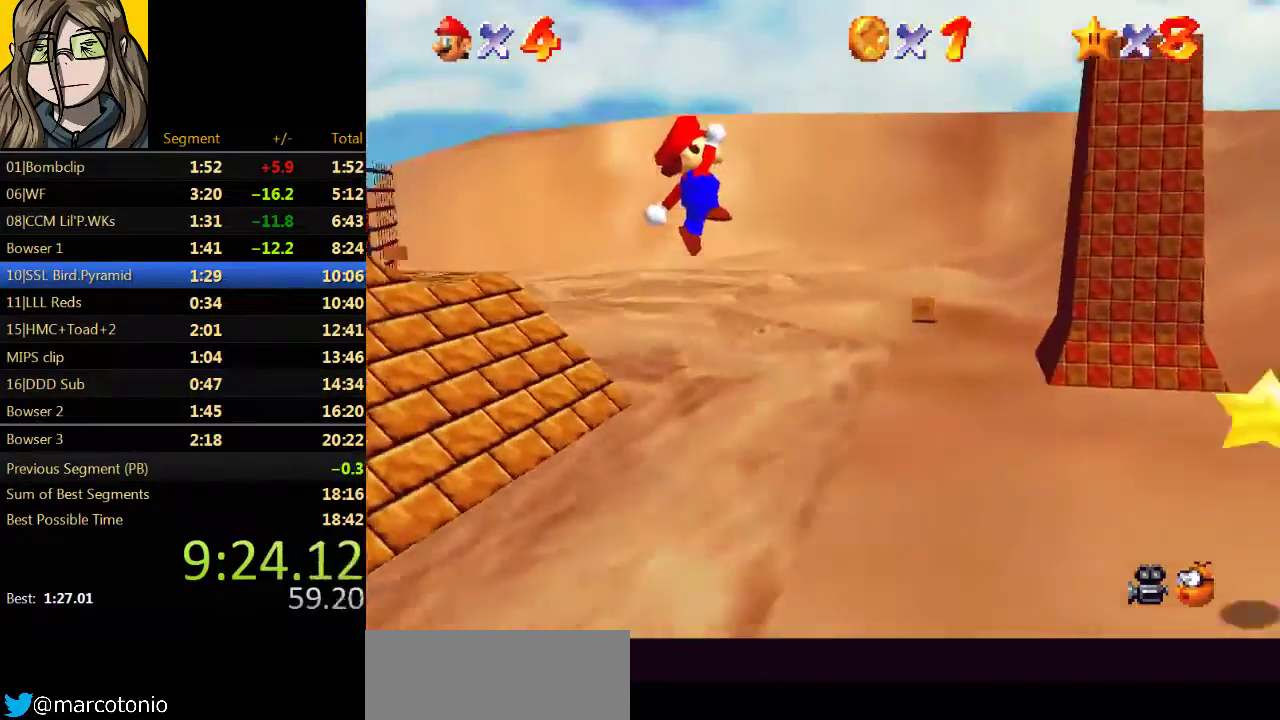
{"buttons": ["Z"], "left_stick": "left", "events": [[167, "left_stick", "left"], [400, "Z", "down"]]}
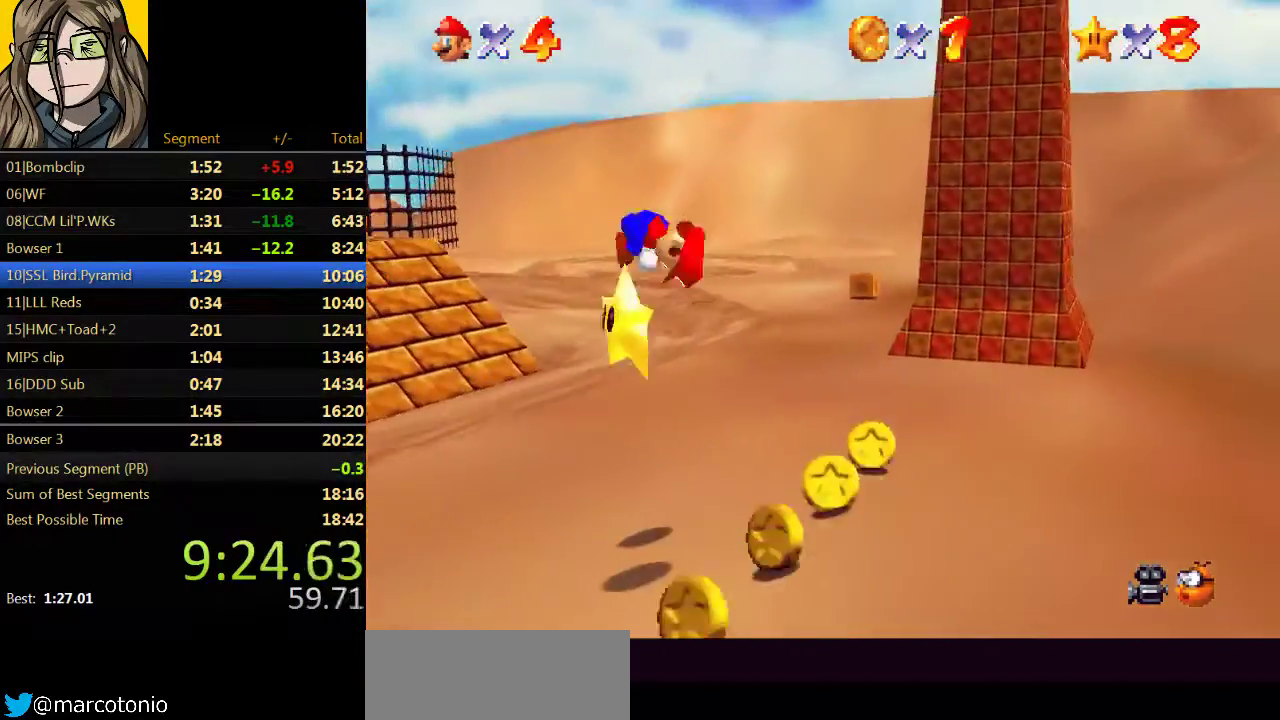
{"buttons": [], "left_stick": "down", "events": [[33, "Z", "up"], [67, "left_stick", "down-left"], [200, "left_stick", "center"], [300, "left_stick", "down"]]}
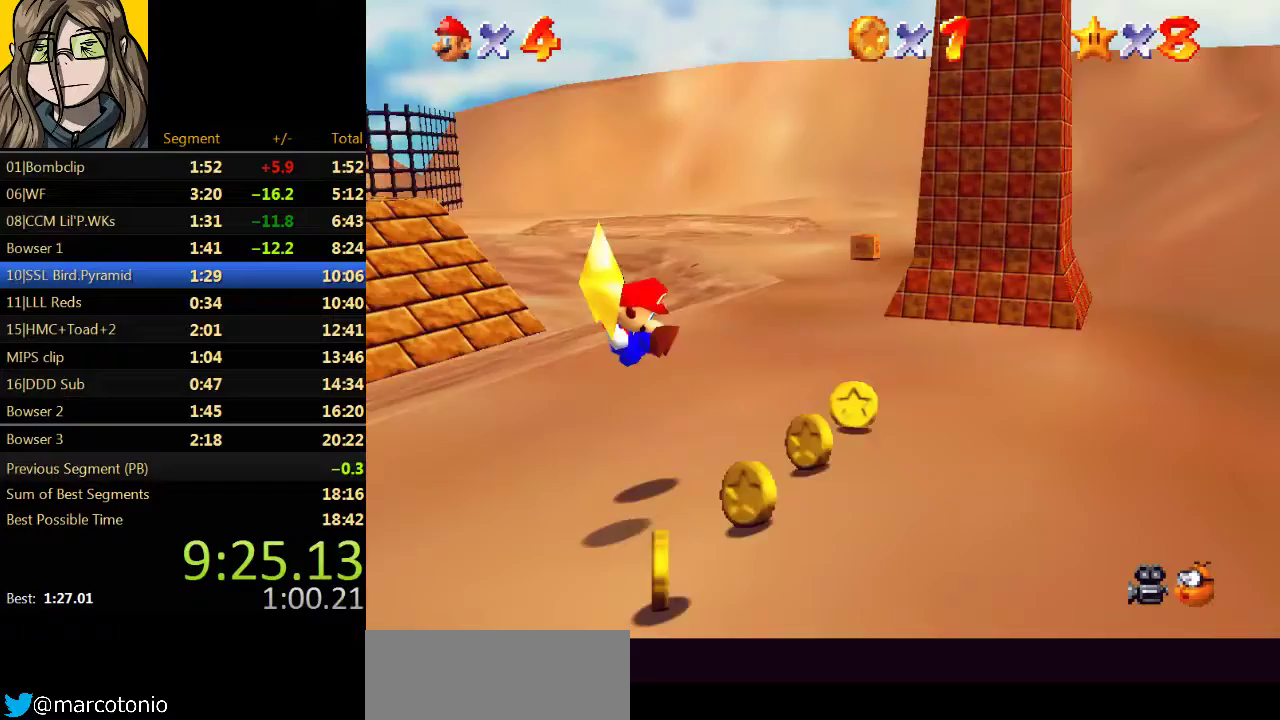
{"buttons": [], "left_stick": "down", "events": []}
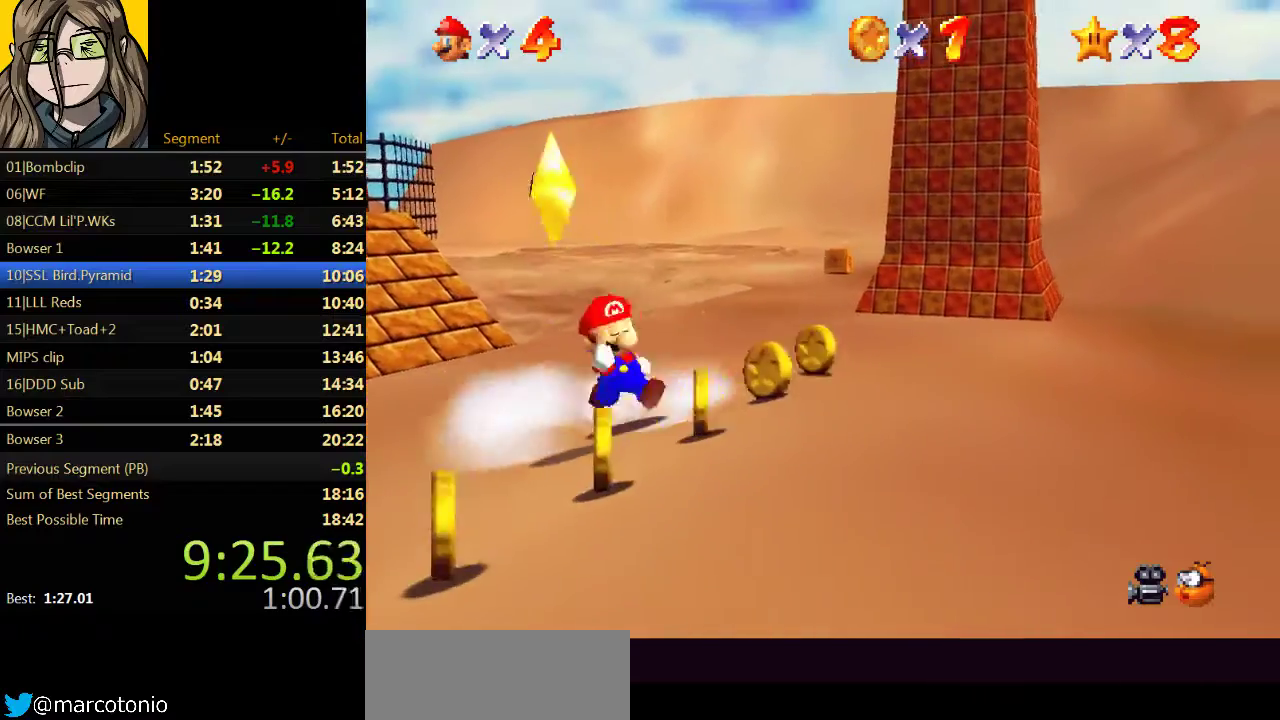
{"buttons": [], "left_stick": "center", "events": [[67, "A", "down"], [200, "A", "up"], [433, "left_stick", "center"]]}
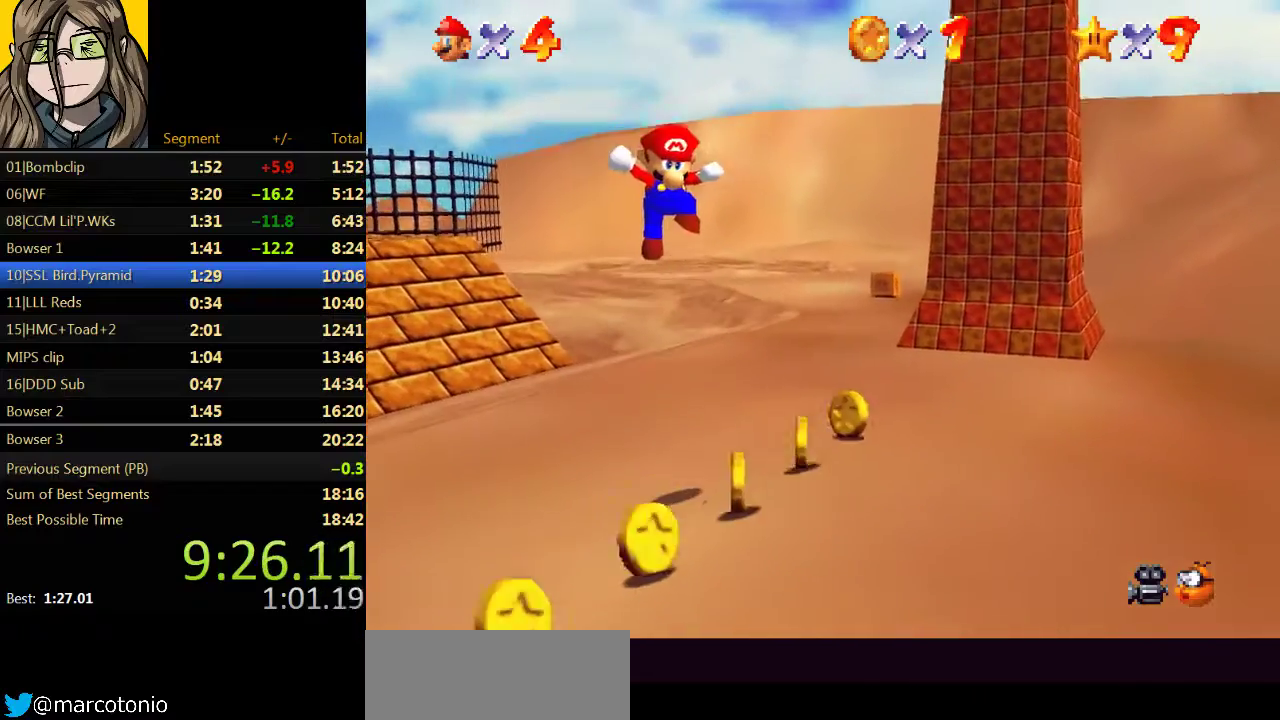
{"buttons": [], "left_stick": "center", "events": []}
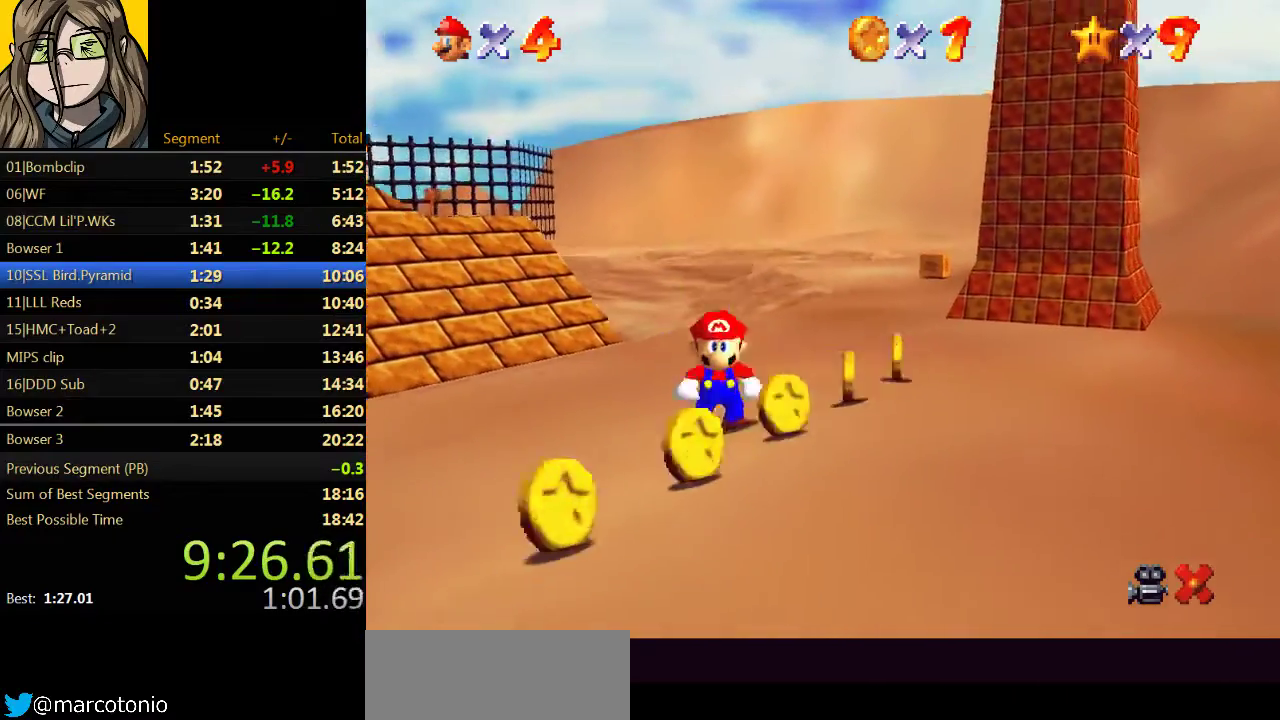
{"buttons": [], "left_stick": "center", "events": []}
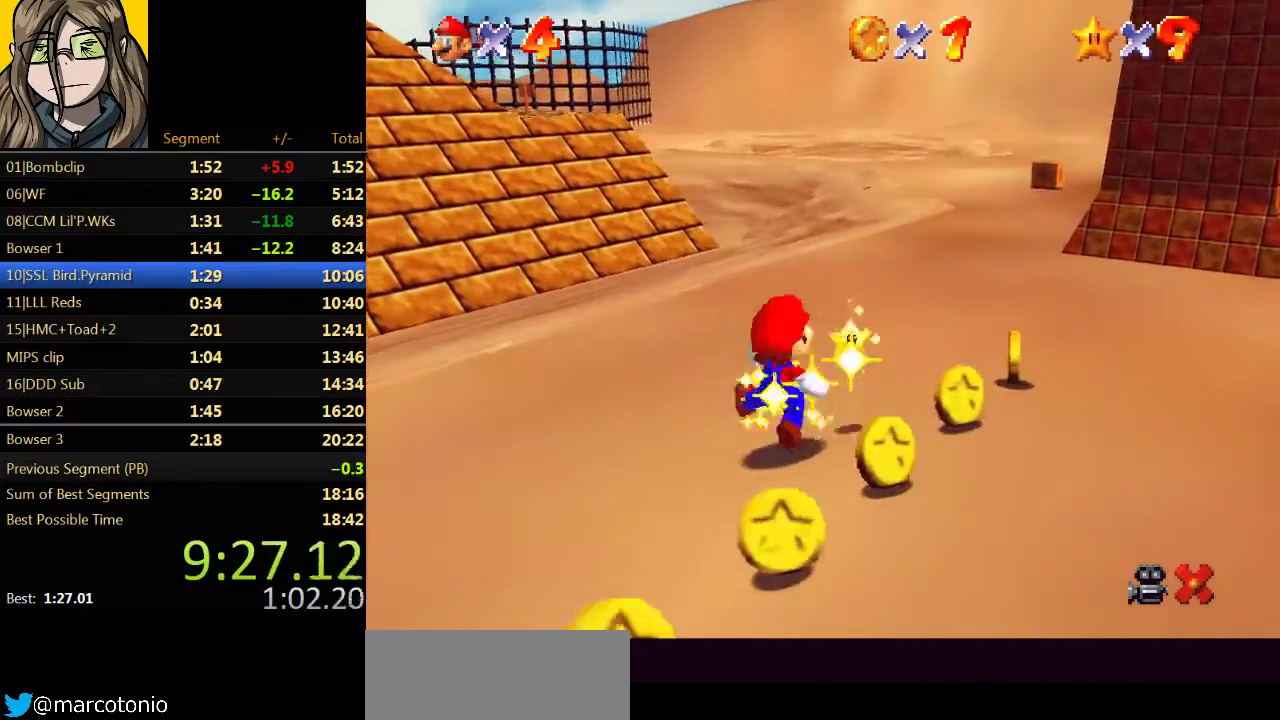
{"buttons": [], "left_stick": "center", "events": []}
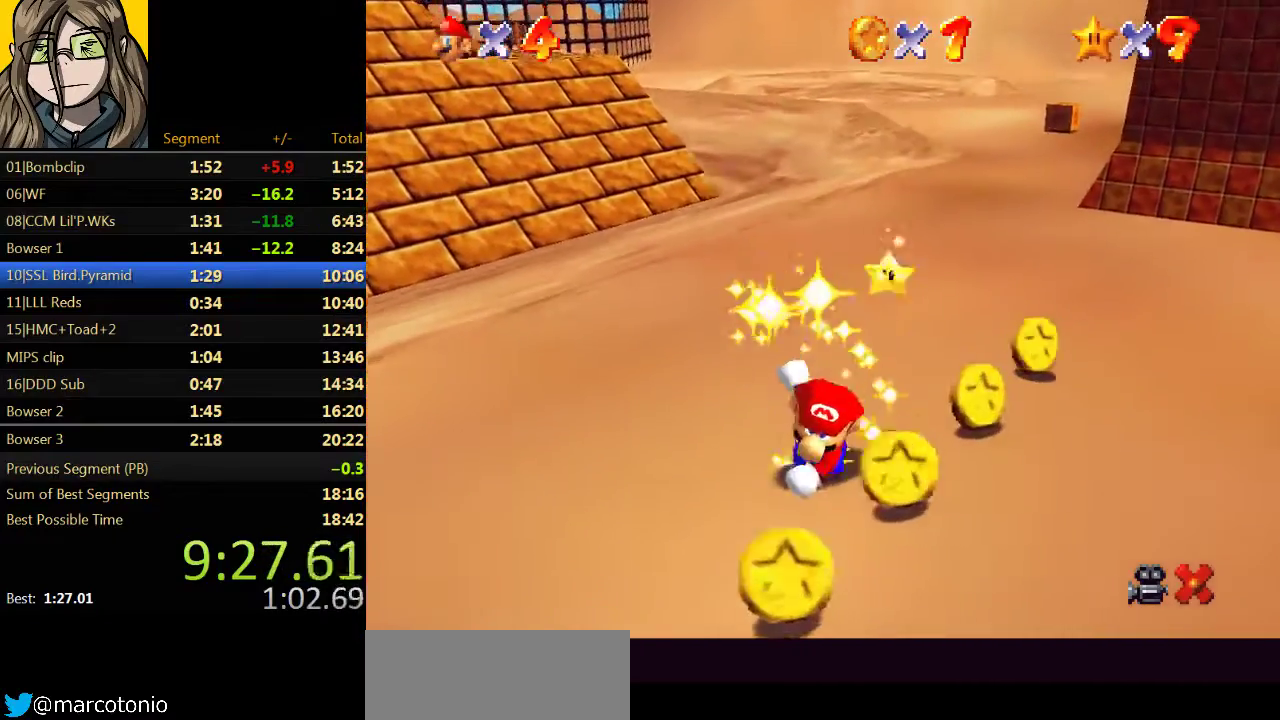
{"buttons": [], "left_stick": "center", "events": []}
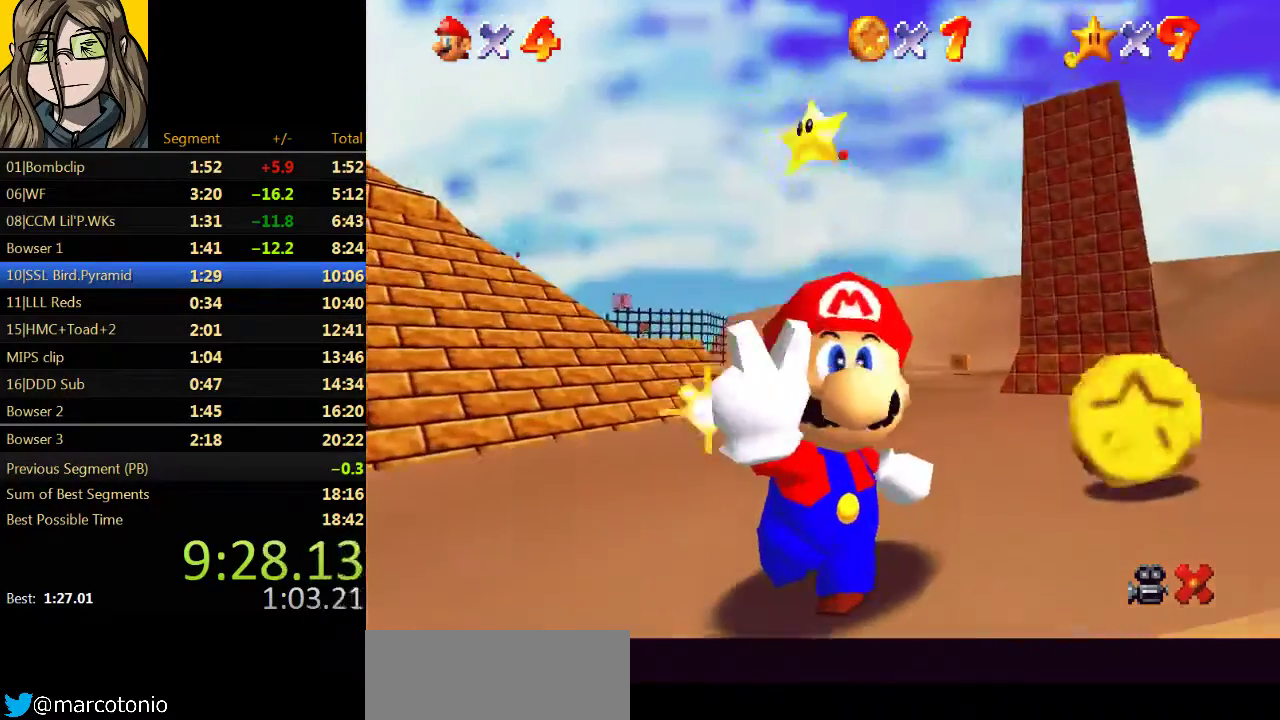
{"buttons": [], "left_stick": "center", "events": []}
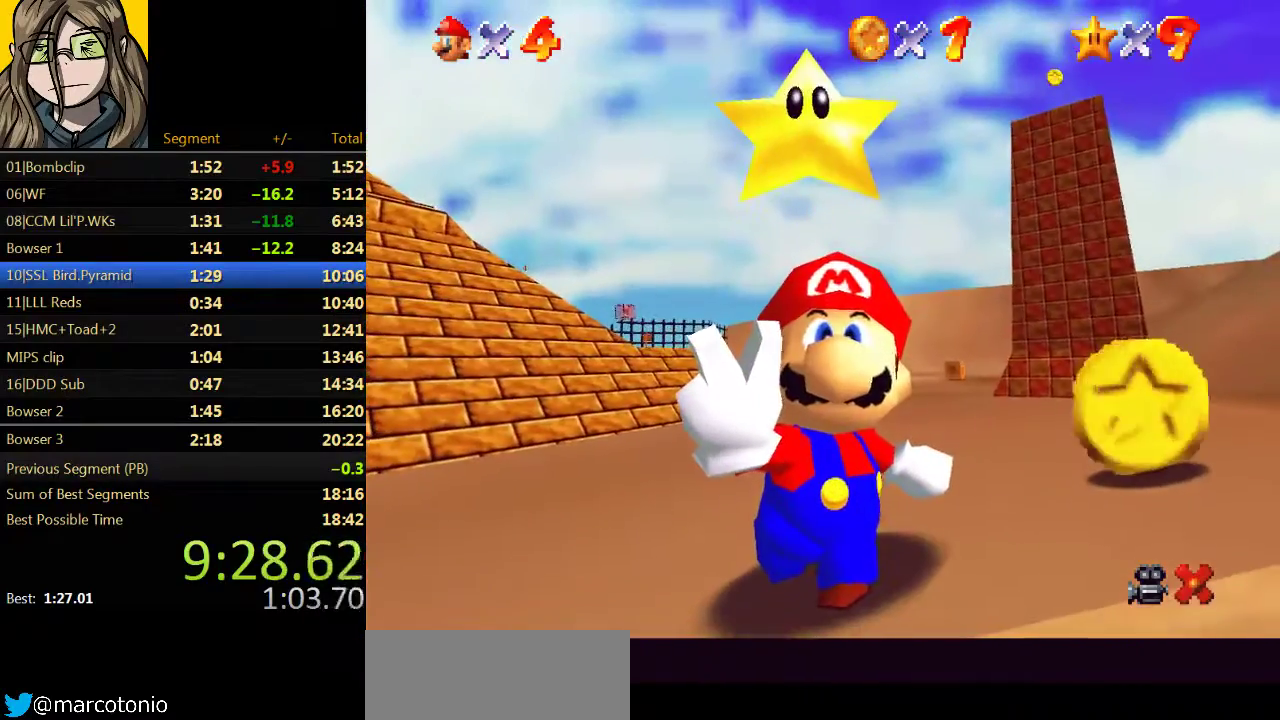
{"buttons": [], "left_stick": "center", "events": []}